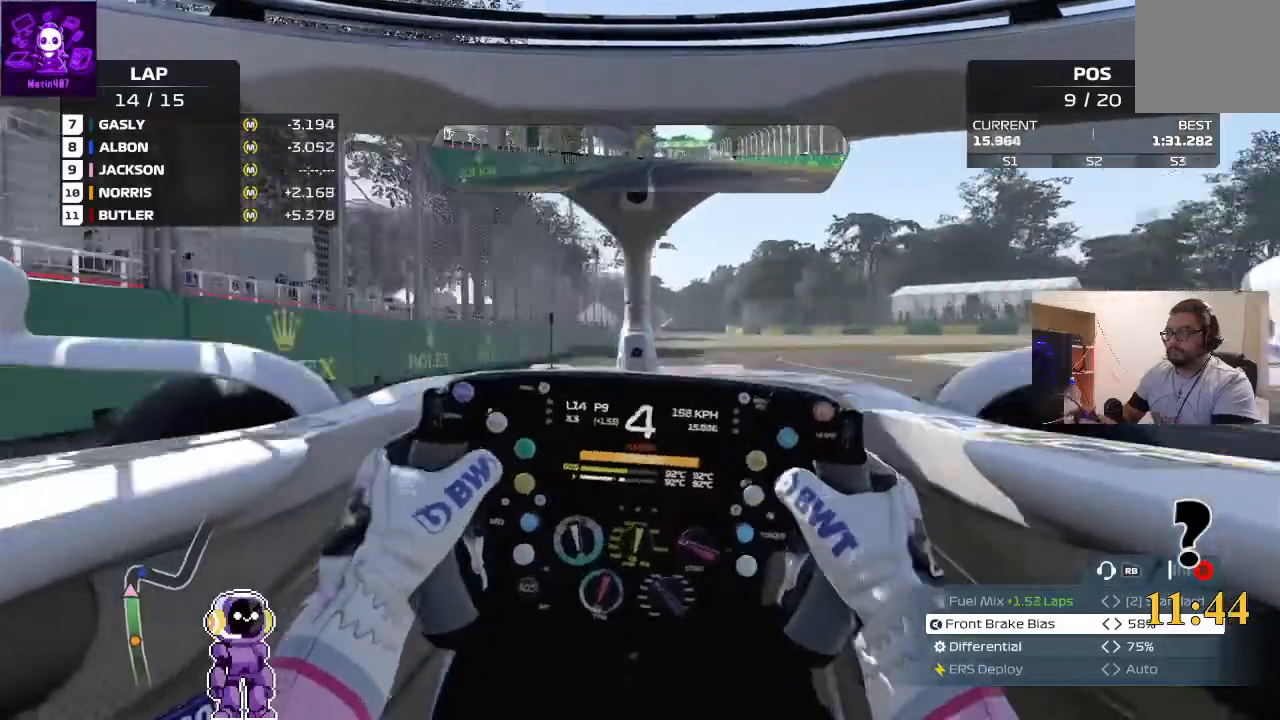
Gameplay with a controller (Xbox layout); each line is a JSON object with the inputs held at the frame after it (dt_ms = milliseconds from this image to that frame). "events" lists button and stick changes between this image and that frame as [ms after this image, input, new state], when the widget could be followed in between.
{"dt_ms": 500, "buttons": [], "left_stick": "right", "right_stick": "center", "events": [[467, "L2", "up"]]}
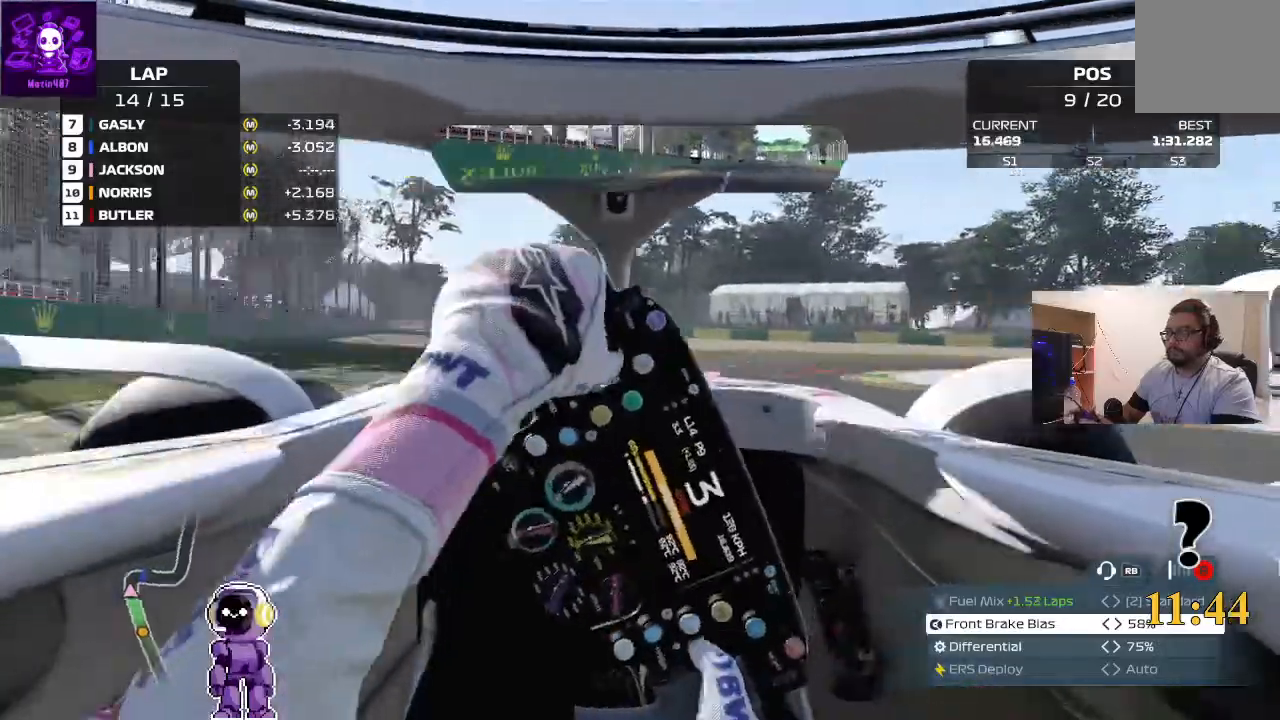
{"dt_ms": 500, "buttons": ["L2"], "left_stick": "right", "right_stick": "center", "events": [[133, "L2", "down"]]}
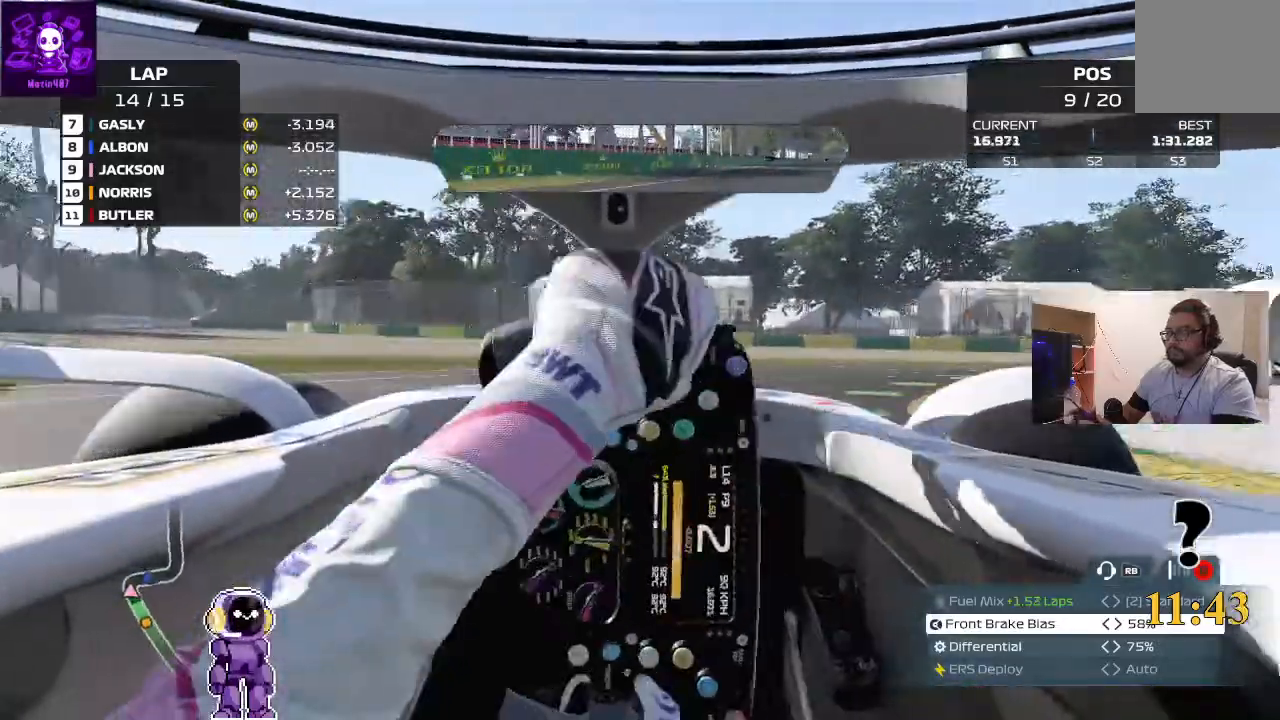
{"dt_ms": 500, "buttons": ["R2"], "left_stick": "right", "right_stick": "center", "events": [[200, "L2", "up"], [300, "R2", "down"]]}
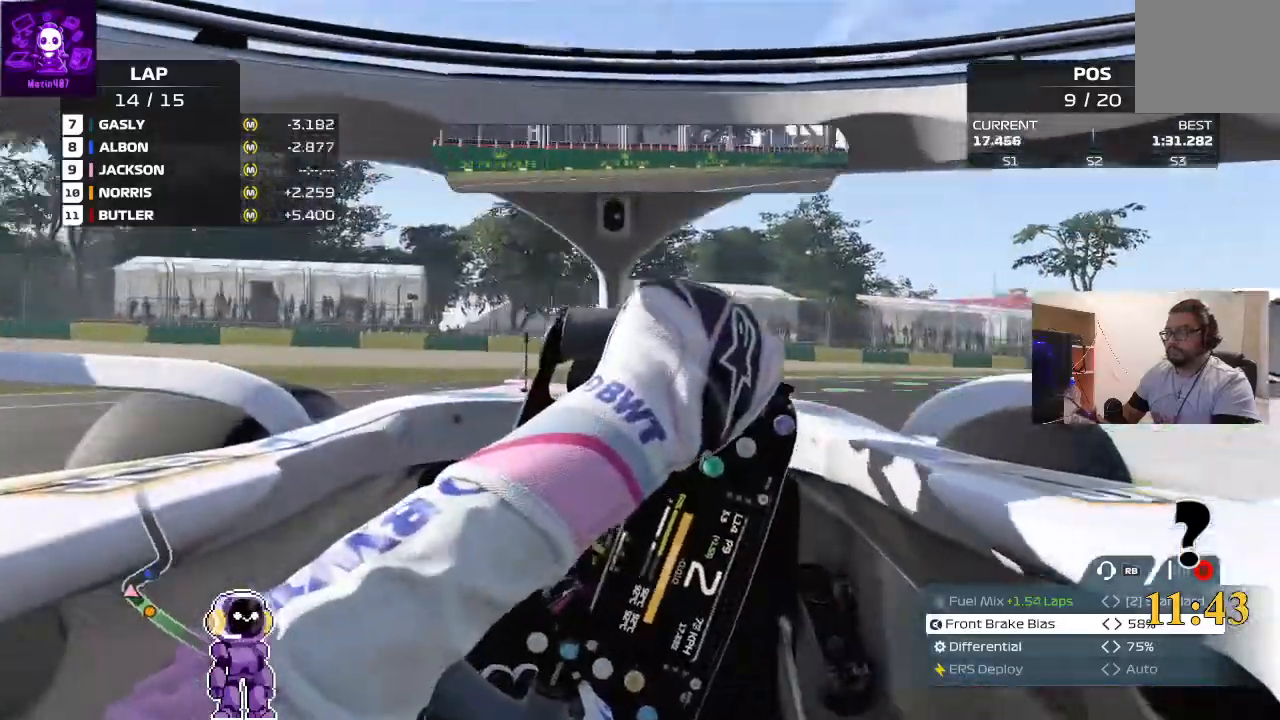
{"dt_ms": 500, "buttons": ["R2"], "left_stick": "right", "right_stick": "center", "events": [[133, "R2", "up"], [233, "R2", "down"]]}
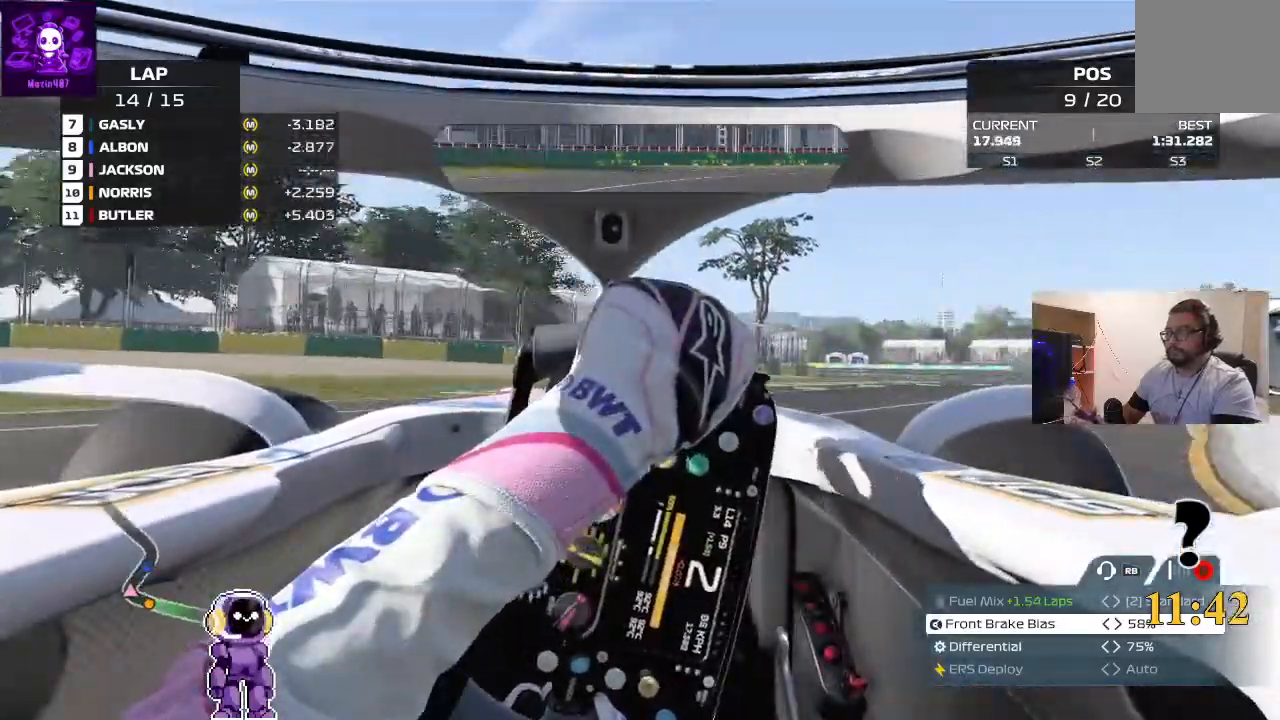
{"dt_ms": 500, "buttons": ["R2"], "left_stick": "center", "right_stick": "center", "events": [[467, "left_stick", "center"]]}
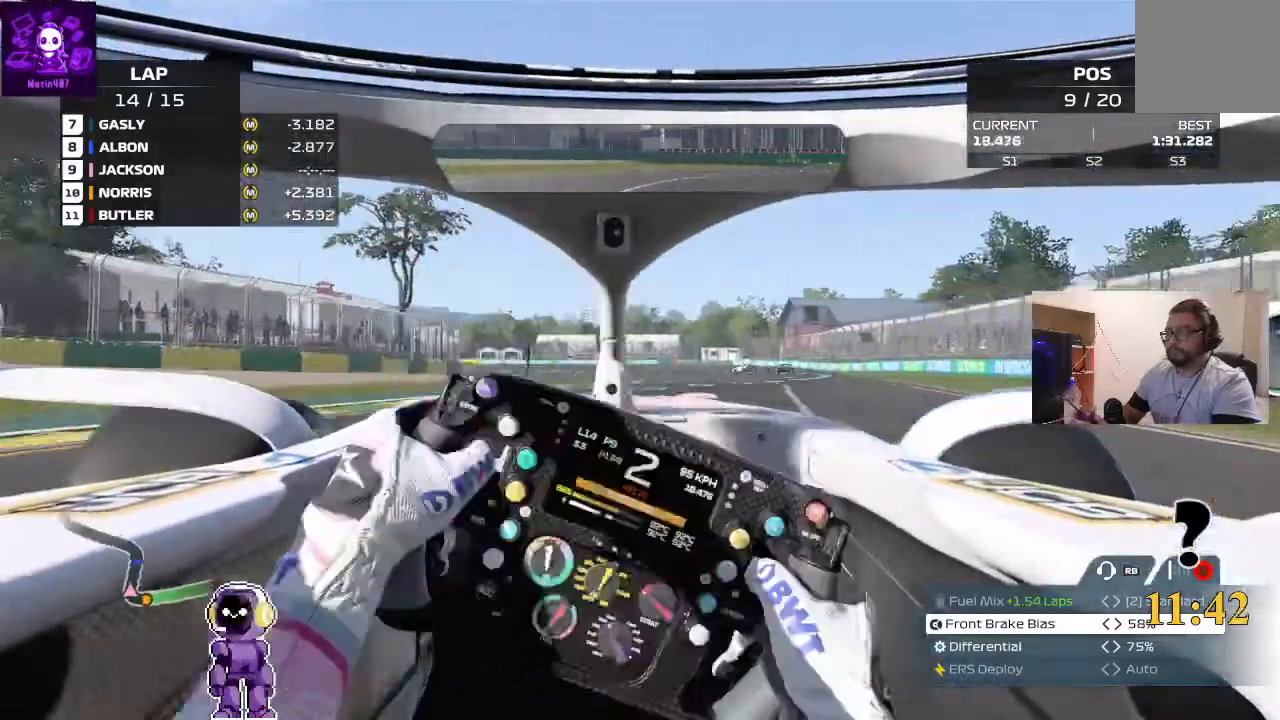
{"dt_ms": 500, "buttons": ["R2"], "left_stick": "right", "right_stick": "center", "events": [[167, "left_stick", "left"], [267, "left_stick", "right"]]}
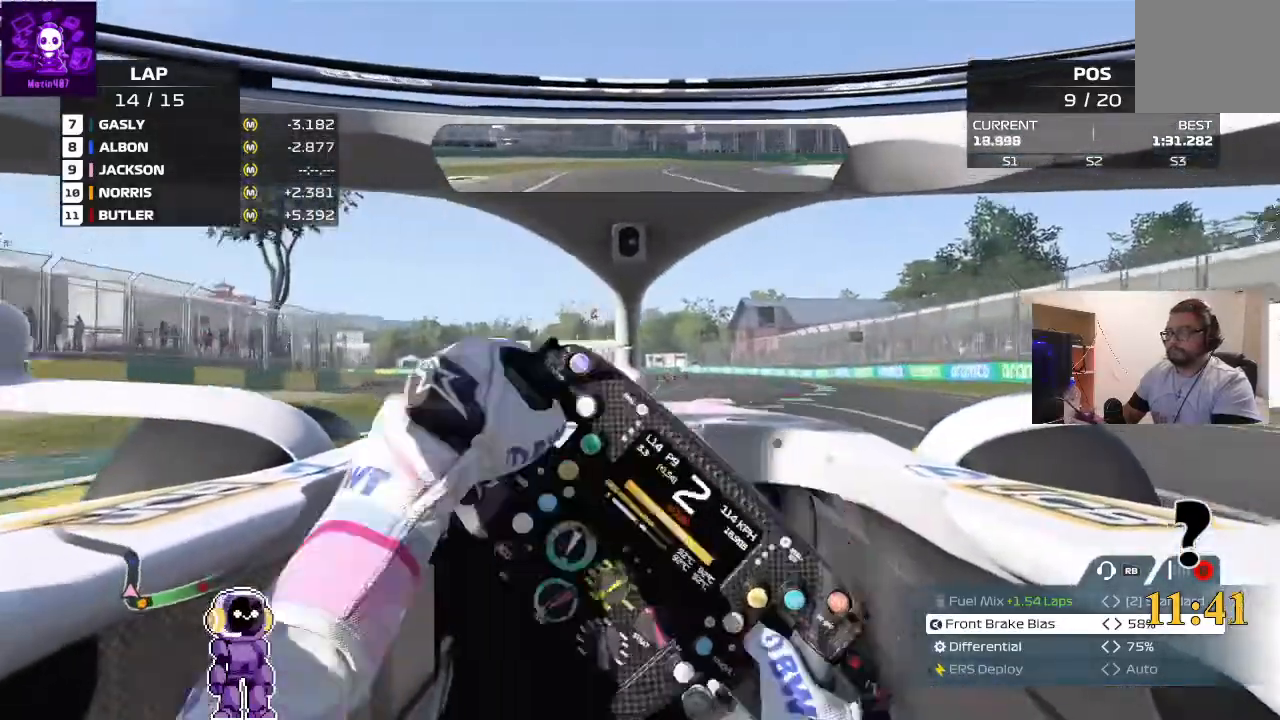
{"dt_ms": 500, "buttons": ["R2"], "left_stick": "right", "right_stick": "center", "events": []}
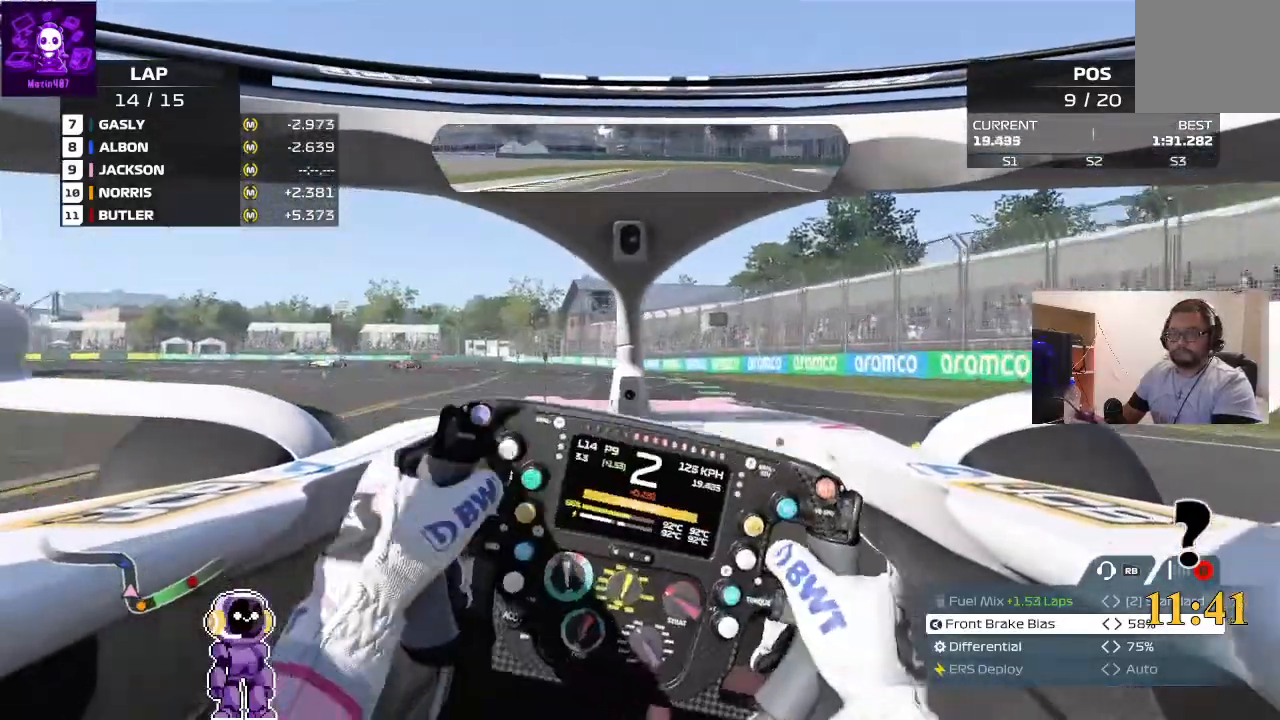
{"dt_ms": 500, "buttons": ["R2"], "left_stick": "down-left", "right_stick": "center", "events": [[167, "left_stick", "center"], [433, "left_stick", "down-left"]]}
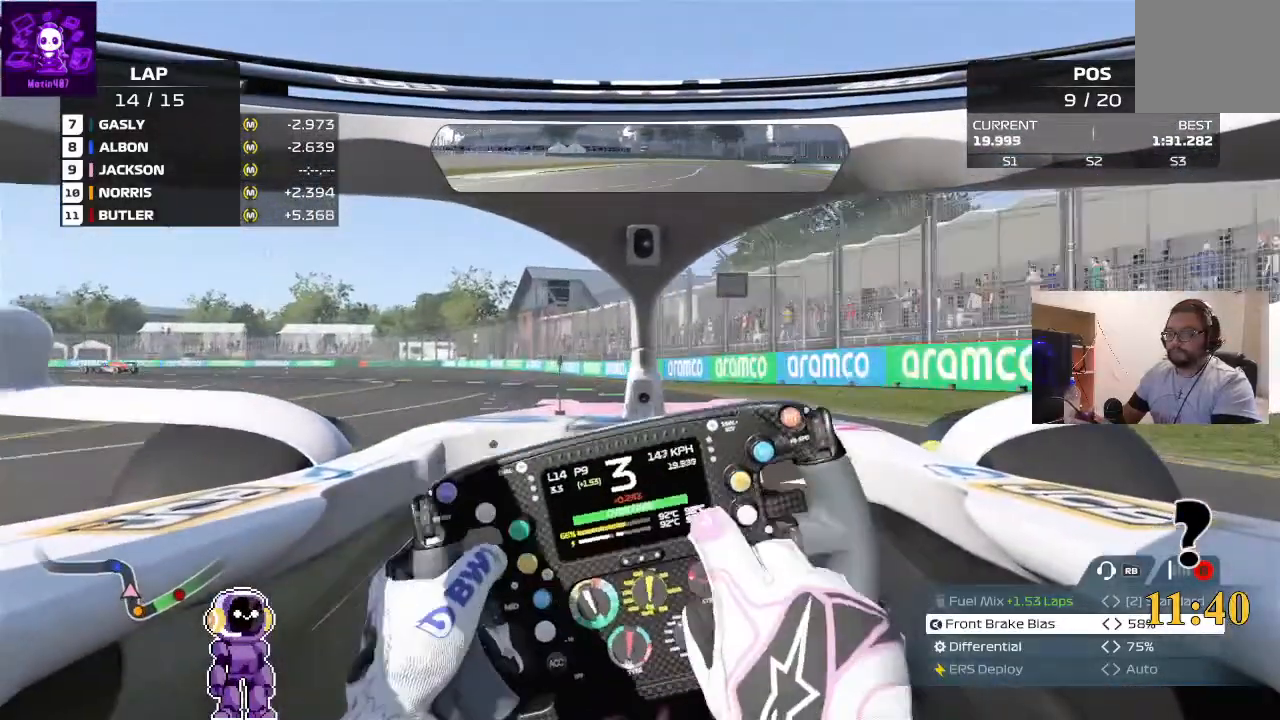
{"dt_ms": 500, "buttons": ["L2"], "left_stick": "down-left", "right_stick": "center", "events": [[267, "left_stick", "center"], [333, "left_stick", "left"], [367, "L2", "down"], [433, "R2", "up"], [467, "left_stick", "down-left"]]}
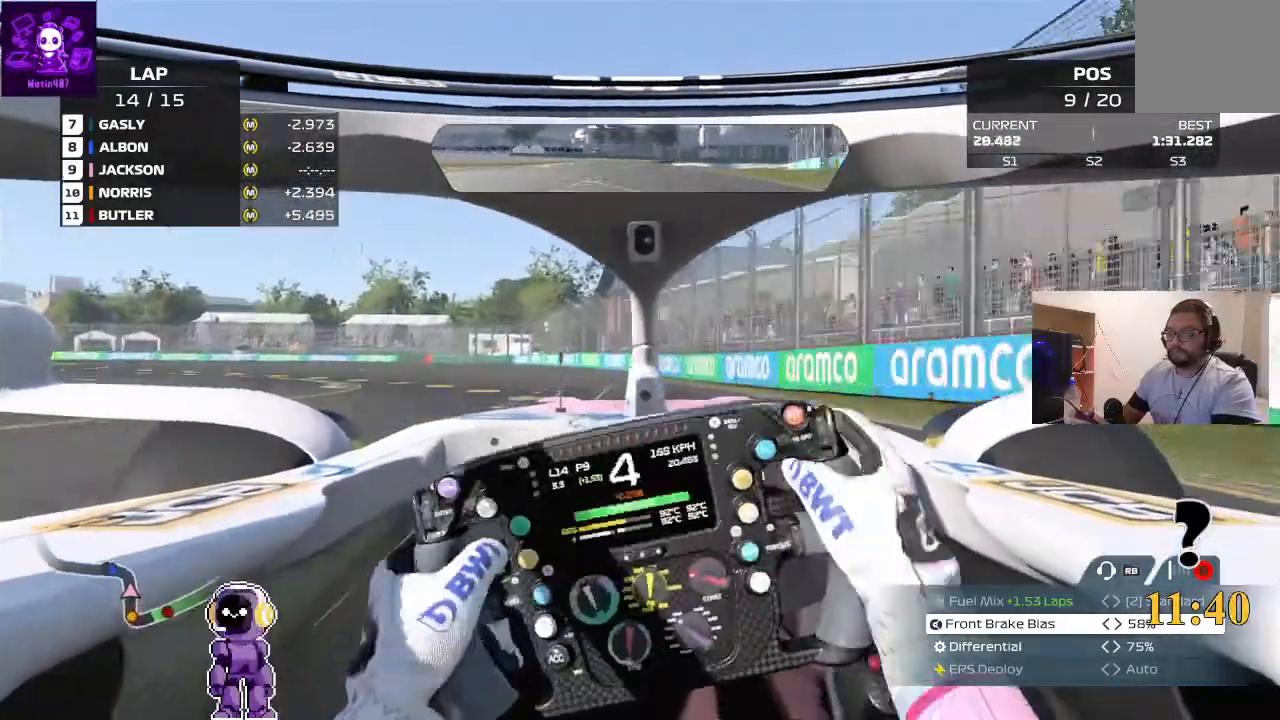
{"dt_ms": 500, "buttons": ["L2"], "left_stick": "down-left", "right_stick": "center", "events": [[167, "L2", "up"], [367, "L2", "down"]]}
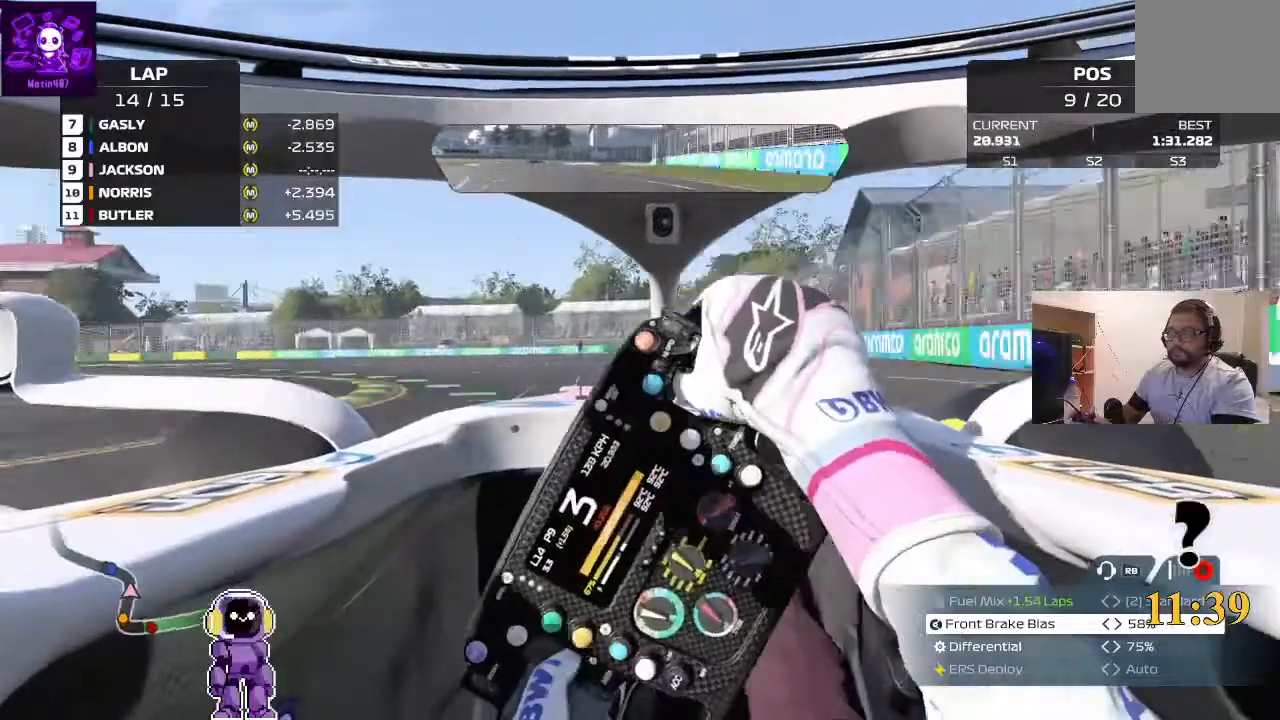
{"dt_ms": 500, "buttons": [], "left_stick": "down-left", "right_stick": "center", "events": [[67, "L2", "up"], [100, "R2", "down"], [333, "R2", "up"]]}
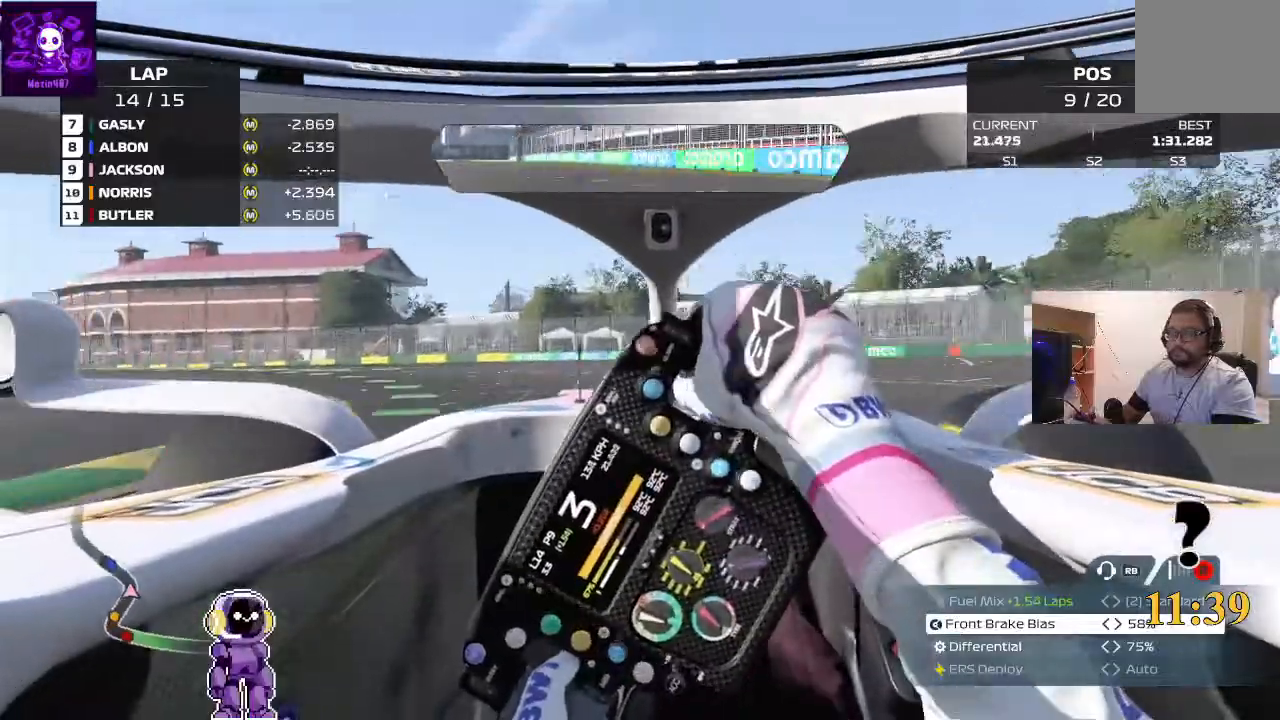
{"dt_ms": 500, "buttons": ["R2"], "left_stick": "down-left", "right_stick": "center", "events": [[400, "R2", "down"]]}
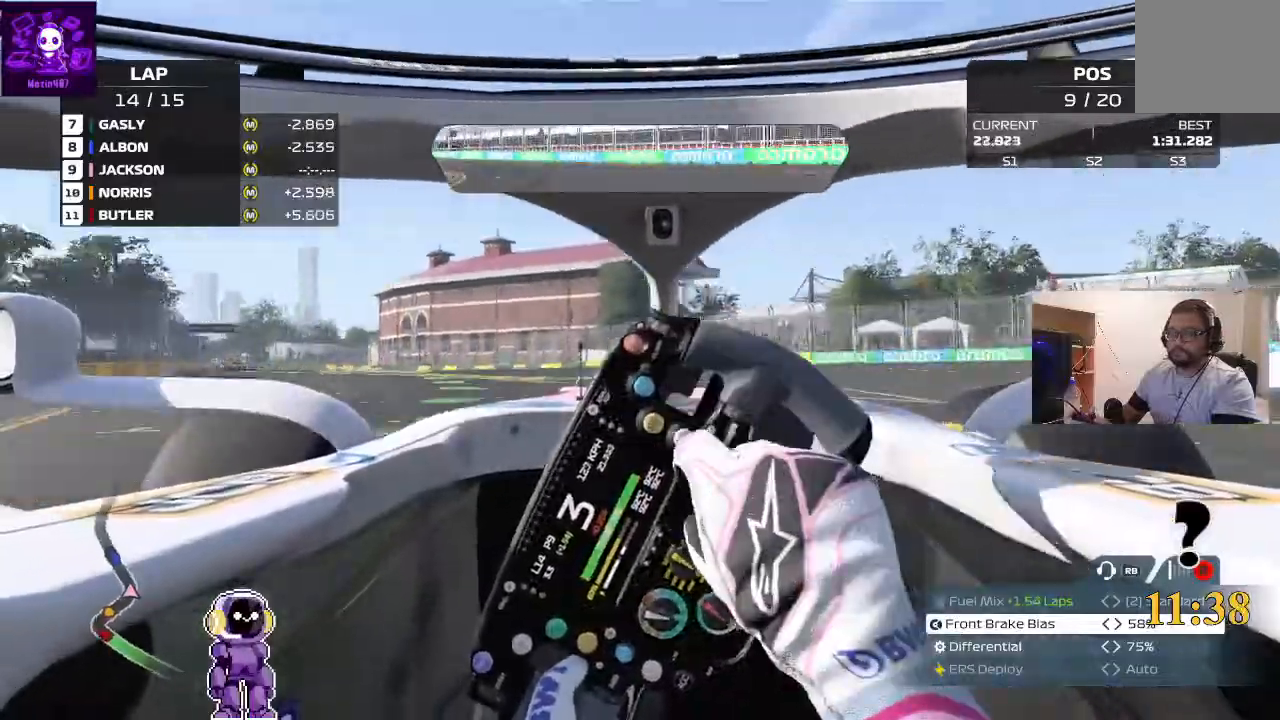
{"dt_ms": 500, "buttons": ["R2"], "left_stick": "down-left", "right_stick": "center", "events": []}
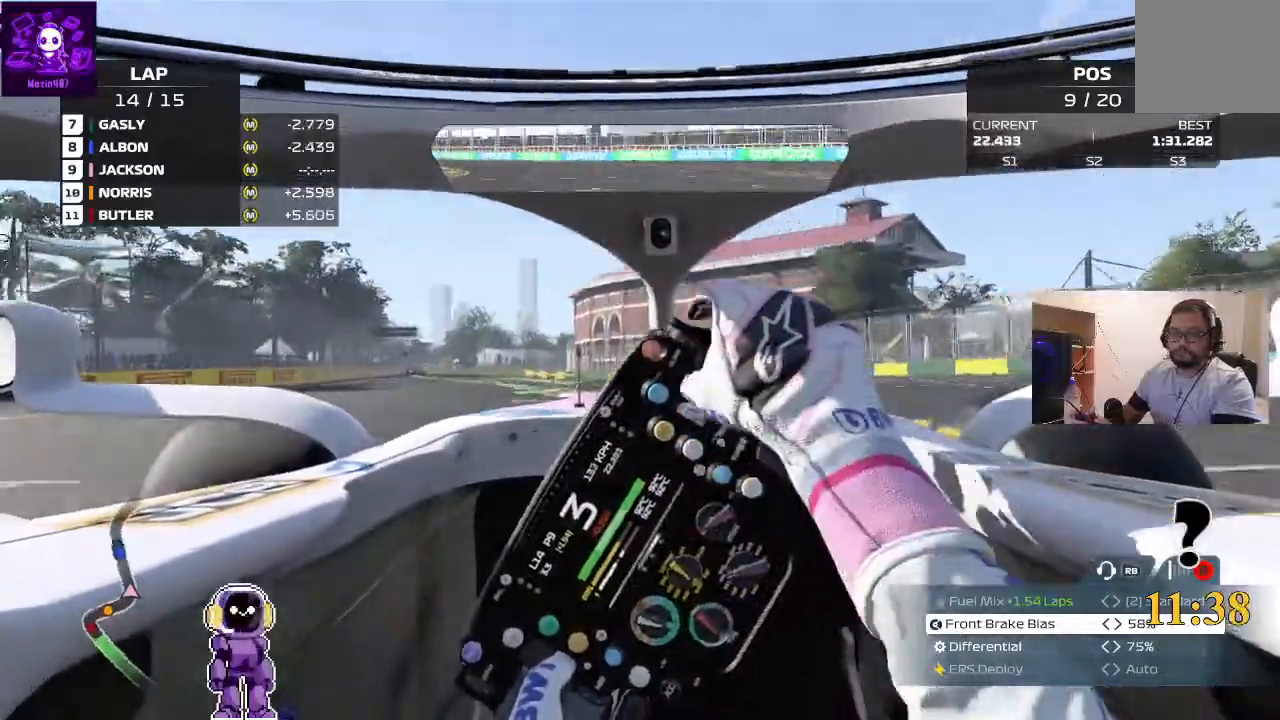
{"dt_ms": 500, "buttons": ["R2"], "left_stick": "left", "right_stick": "center", "events": [[333, "left_stick", "center"], [467, "left_stick", "left"]]}
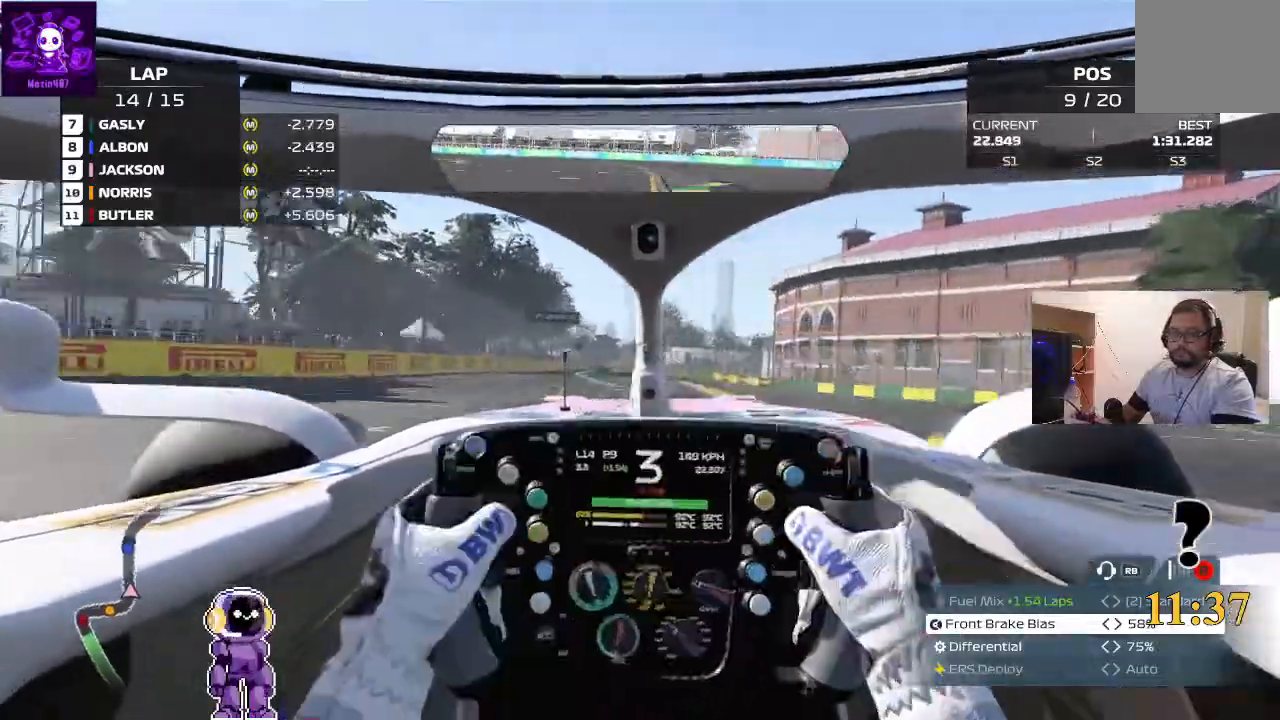
{"dt_ms": 500, "buttons": ["R2"], "left_stick": "center", "right_stick": "center", "events": [[267, "left_stick", "center"]]}
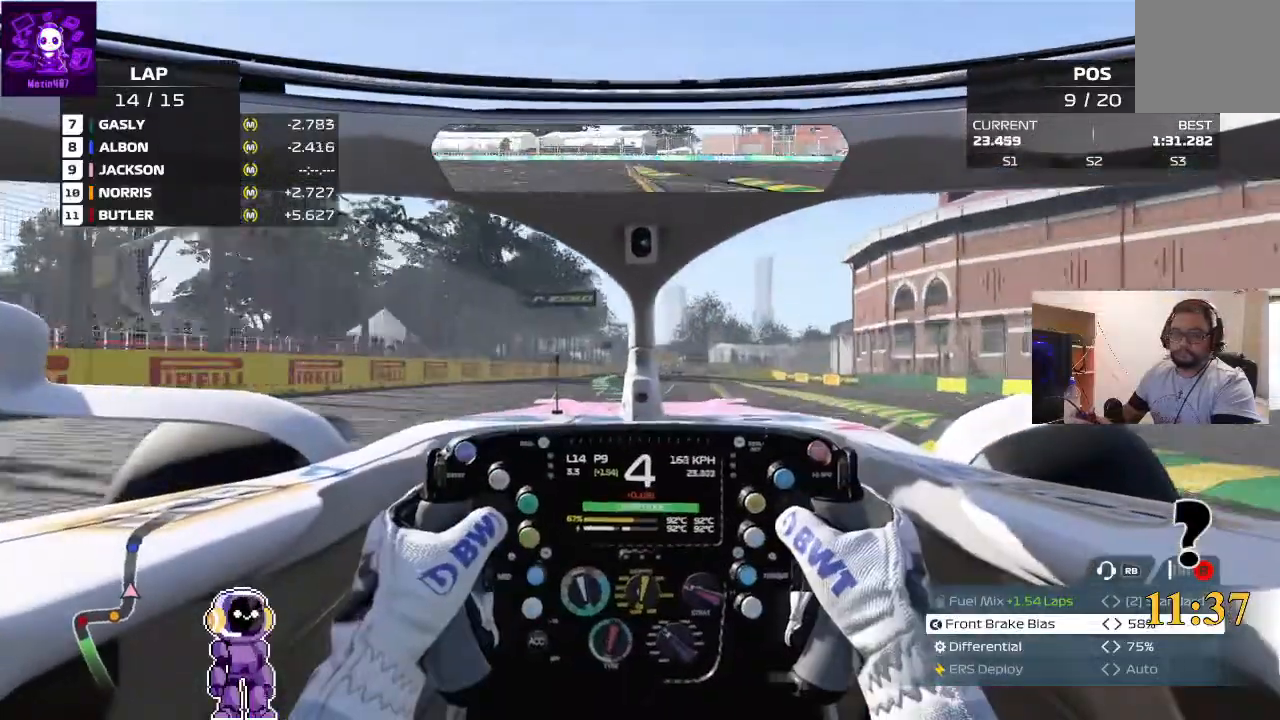
{"dt_ms": 500, "buttons": ["R2"], "left_stick": "center", "right_stick": "center", "events": [[200, "left_stick", "right"], [333, "left_stick", "center"]]}
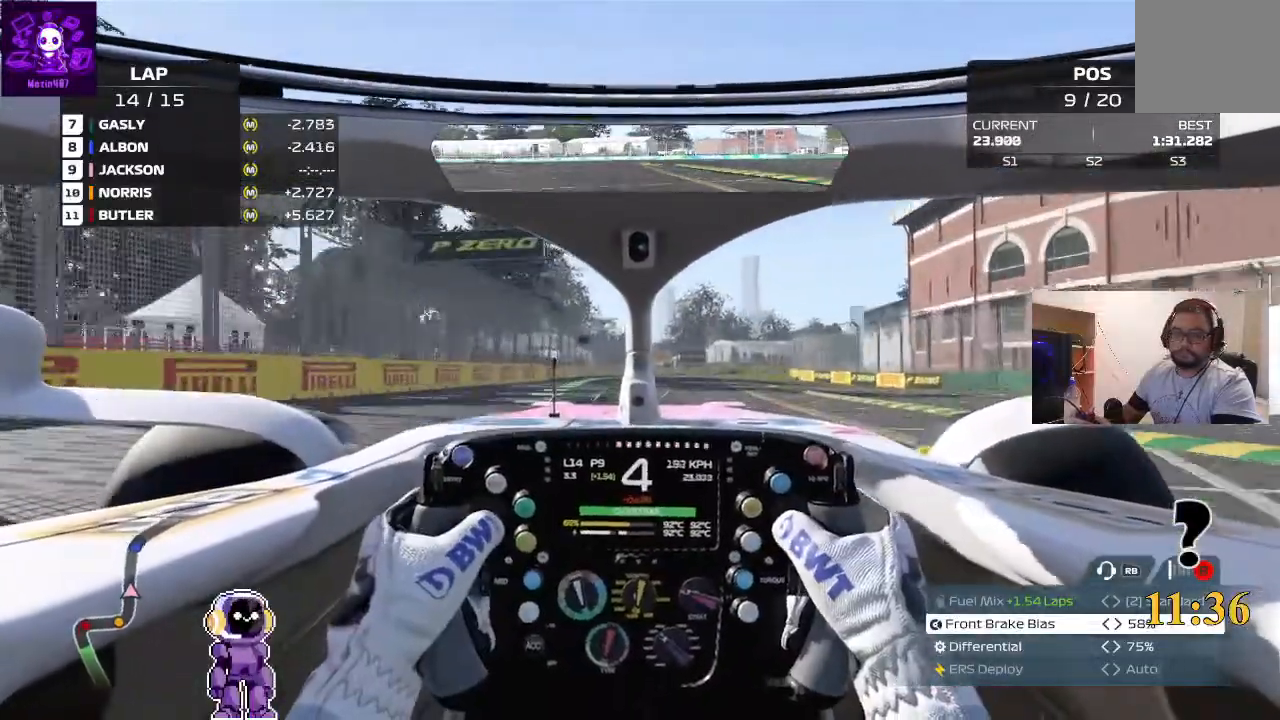
{"dt_ms": 500, "buttons": ["R2"], "left_stick": "right", "right_stick": "center", "events": [[367, "left_stick", "right"]]}
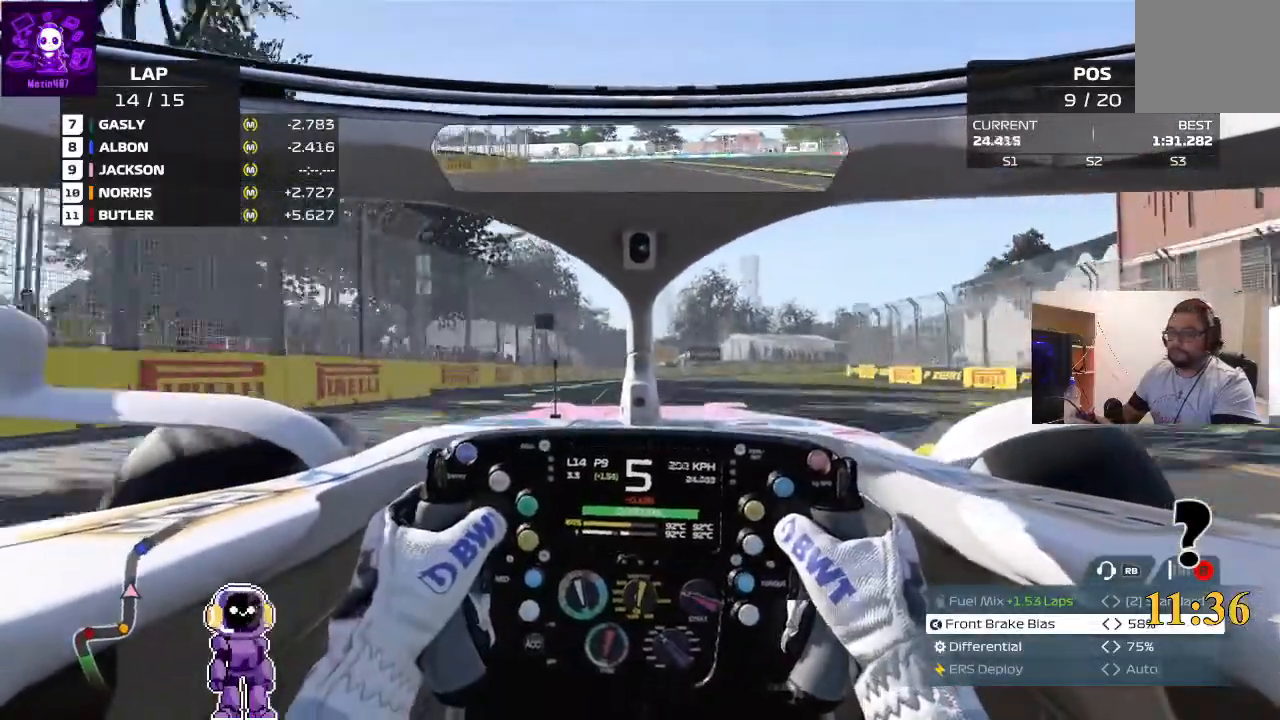
{"dt_ms": 500, "buttons": ["R2"], "left_stick": "right", "right_stick": "center", "events": [[33, "left_stick", "center"], [400, "left_stick", "right"]]}
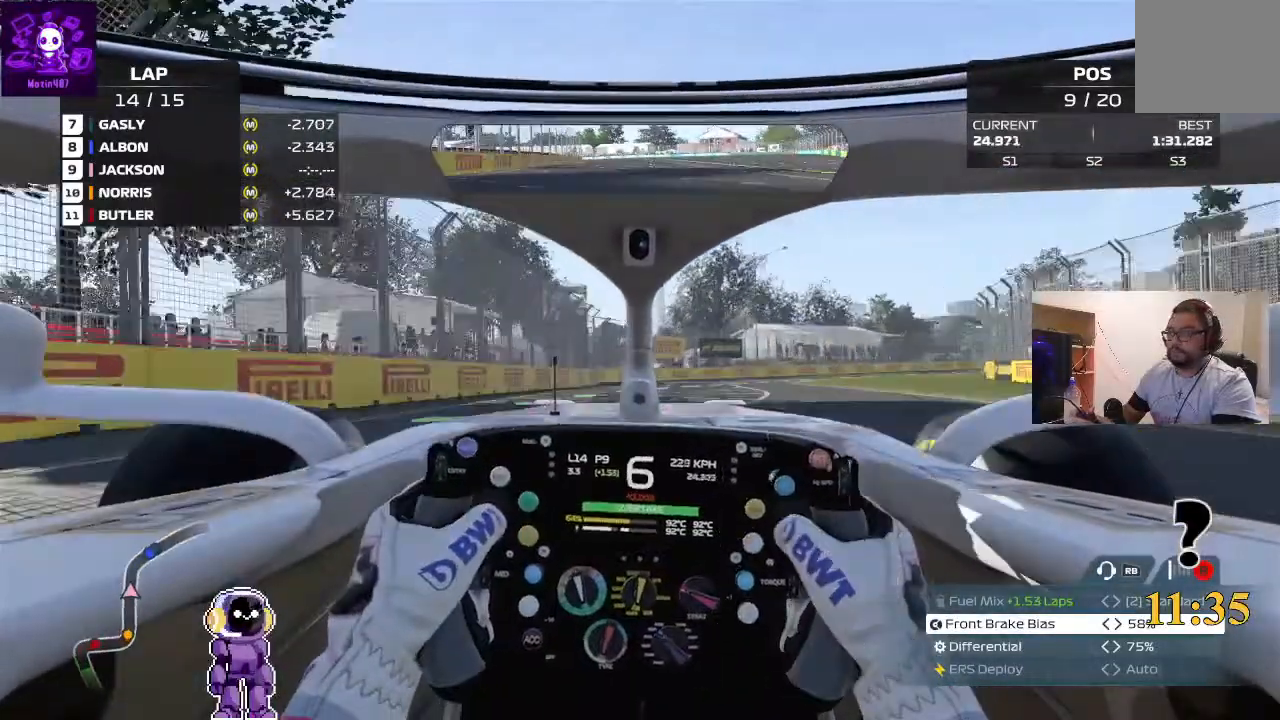
{"dt_ms": 1000, "buttons": ["R2"], "left_stick": "right", "right_stick": "center"}
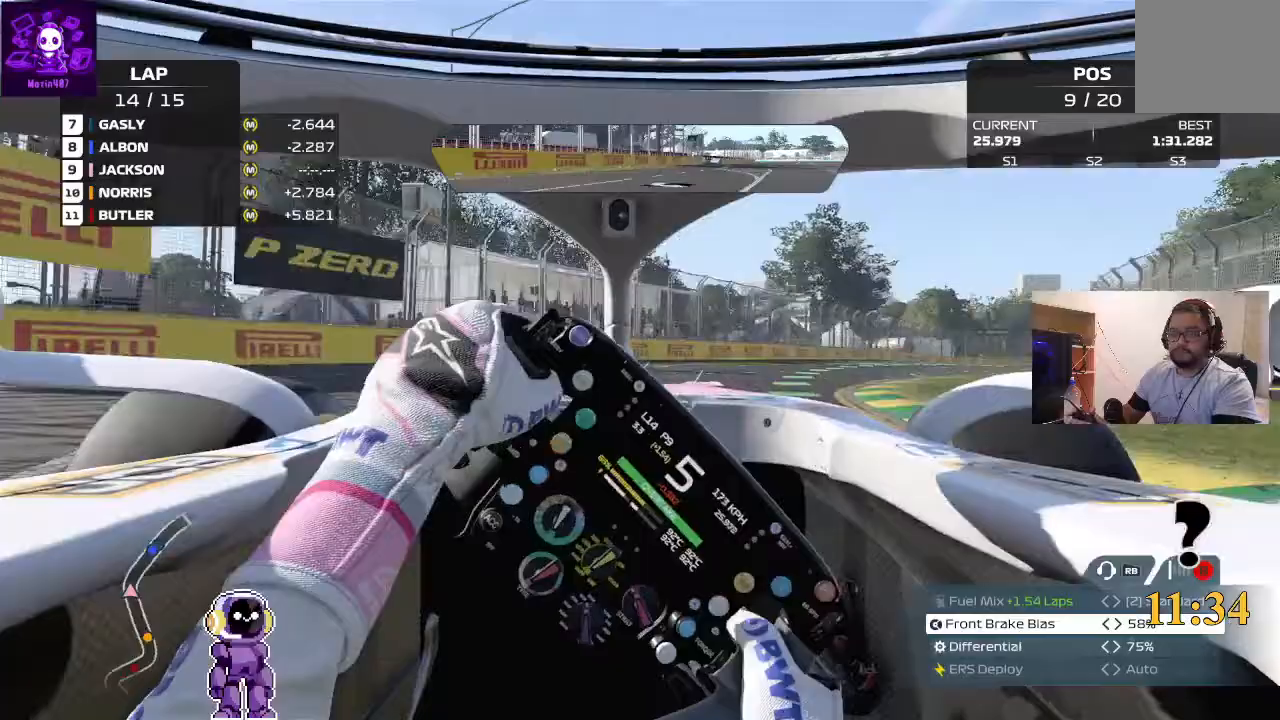
{"dt_ms": 500, "buttons": ["R2"], "left_stick": "right", "right_stick": "center", "events": [[133, "R2", "up"], [300, "R2", "down"]]}
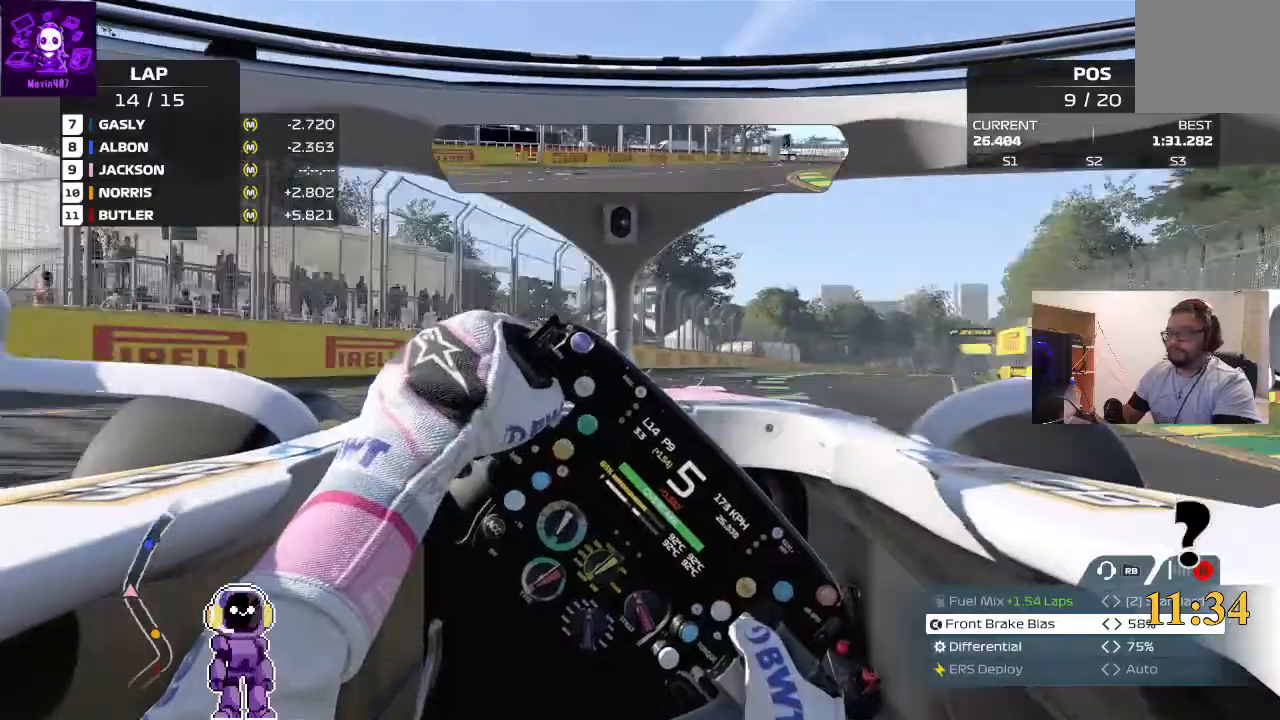
{"dt_ms": 500, "buttons": ["R2"], "left_stick": "right", "right_stick": "center", "events": [[367, "left_stick", "center"], [433, "left_stick", "right"]]}
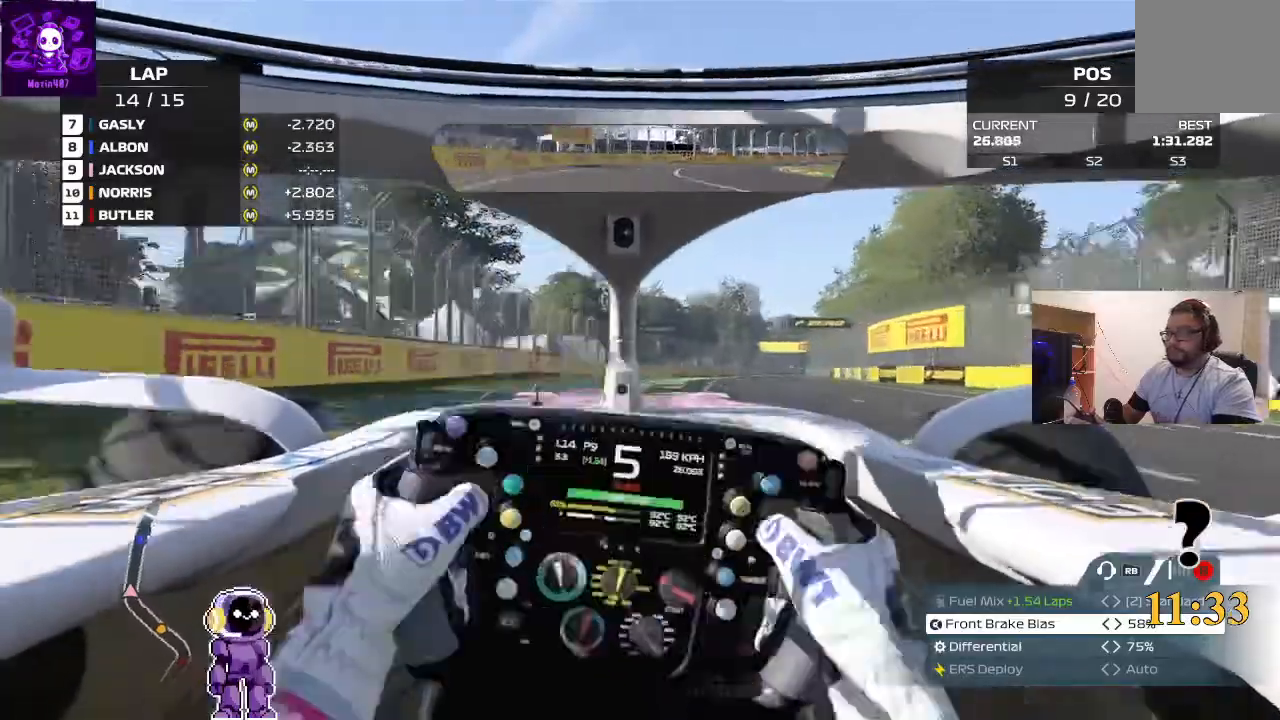
{"dt_ms": 500, "buttons": ["R2"], "left_stick": "right", "right_stick": "center", "events": [[167, "left_stick", "center"], [300, "left_stick", "right"]]}
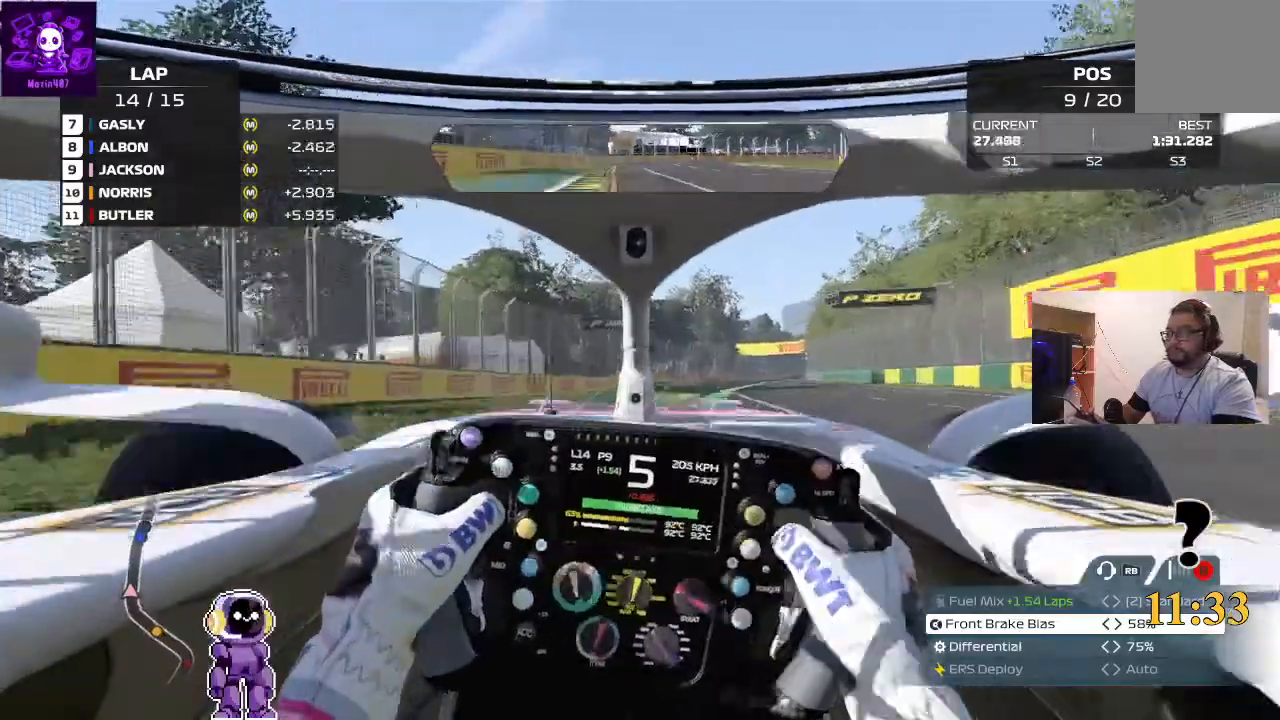
{"dt_ms": 500, "buttons": ["R2"], "left_stick": "center", "right_stick": "center", "events": [[233, "left_stick", "center"]]}
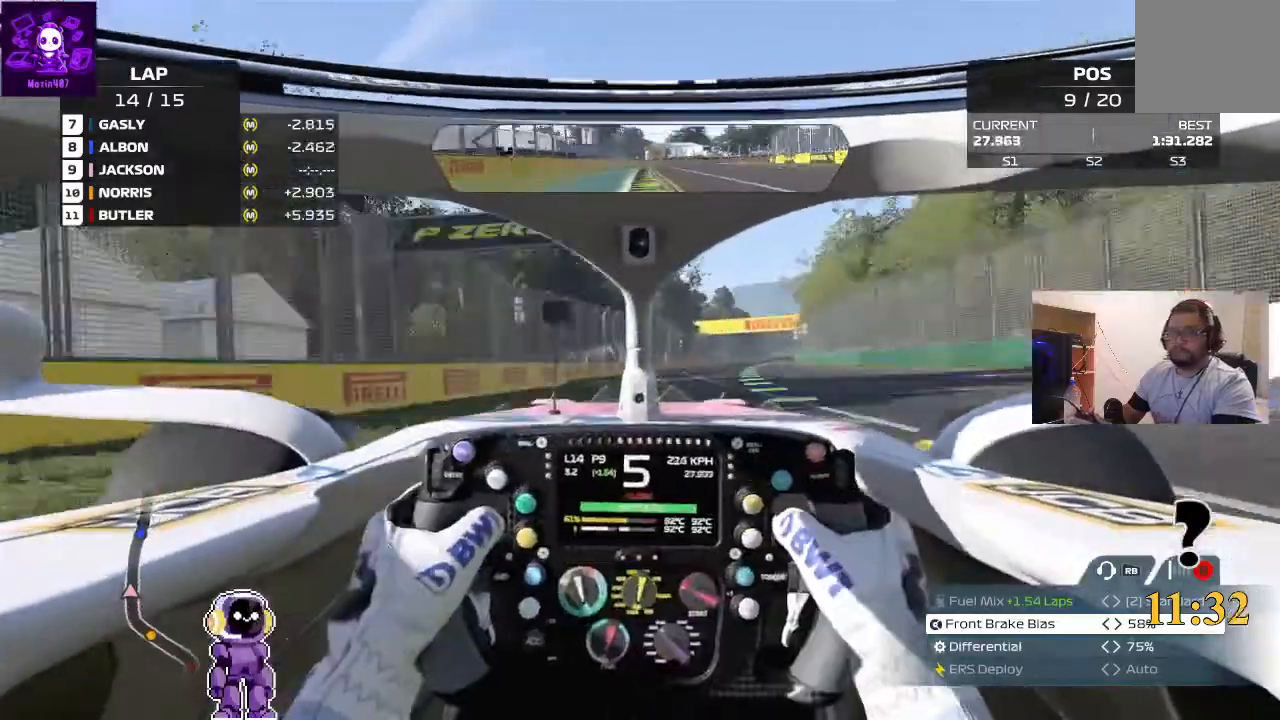
{"dt_ms": 500, "buttons": ["R2"], "left_stick": "right", "right_stick": "center", "events": [[133, "left_stick", "right"]]}
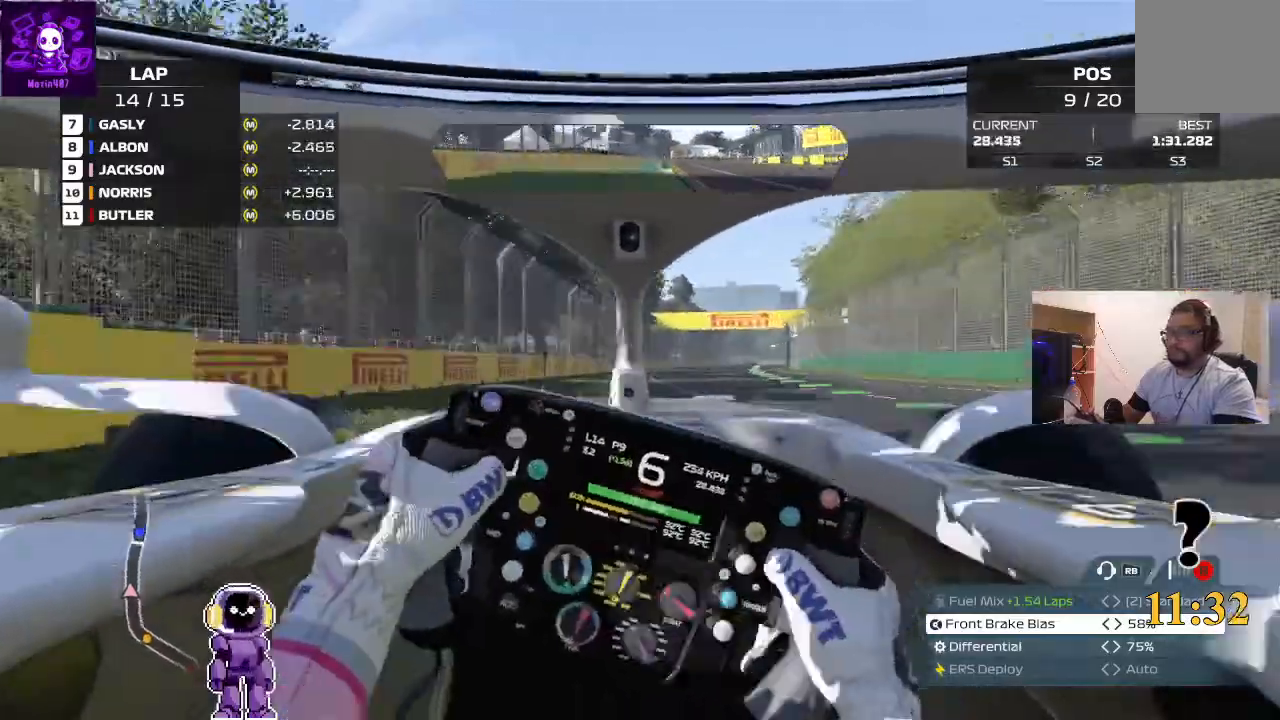
{"dt_ms": 500, "buttons": ["R2"], "left_stick": "left", "right_stick": "center", "events": [[500, "left_stick", "left"]]}
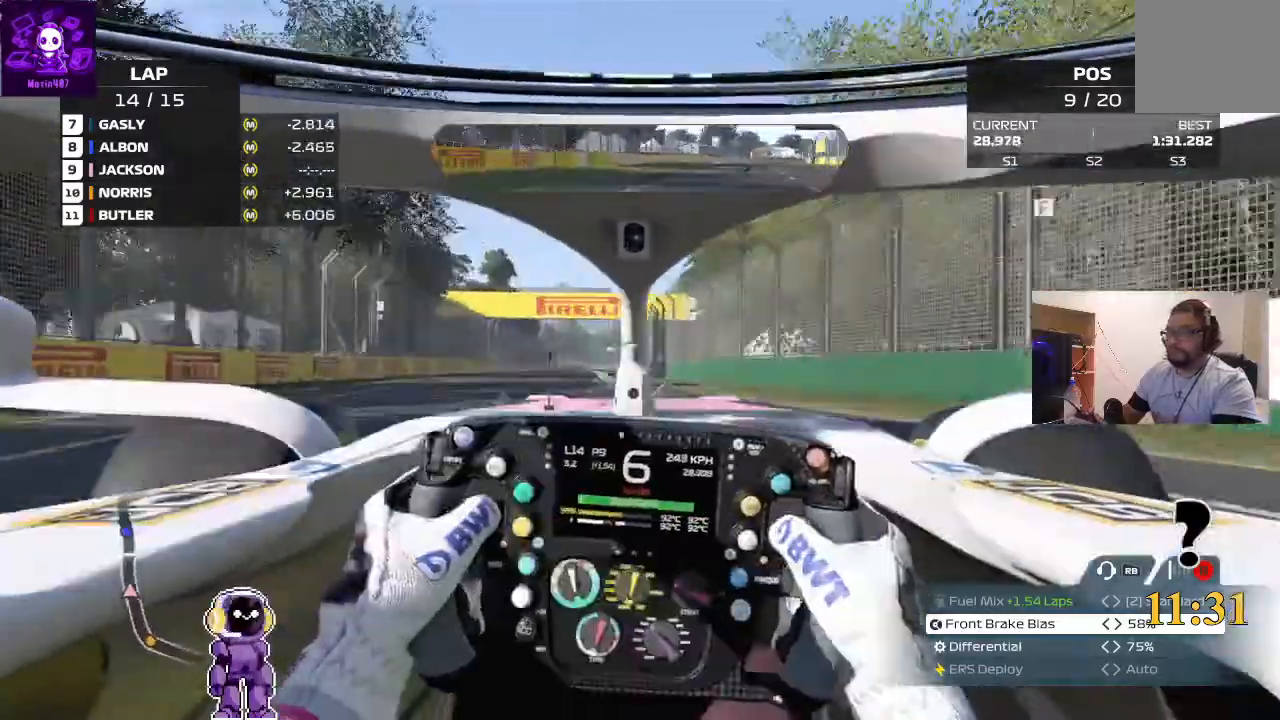
{"dt_ms": 500, "buttons": ["R2"], "left_stick": "center", "right_stick": "center", "events": [[233, "left_stick", "center"]]}
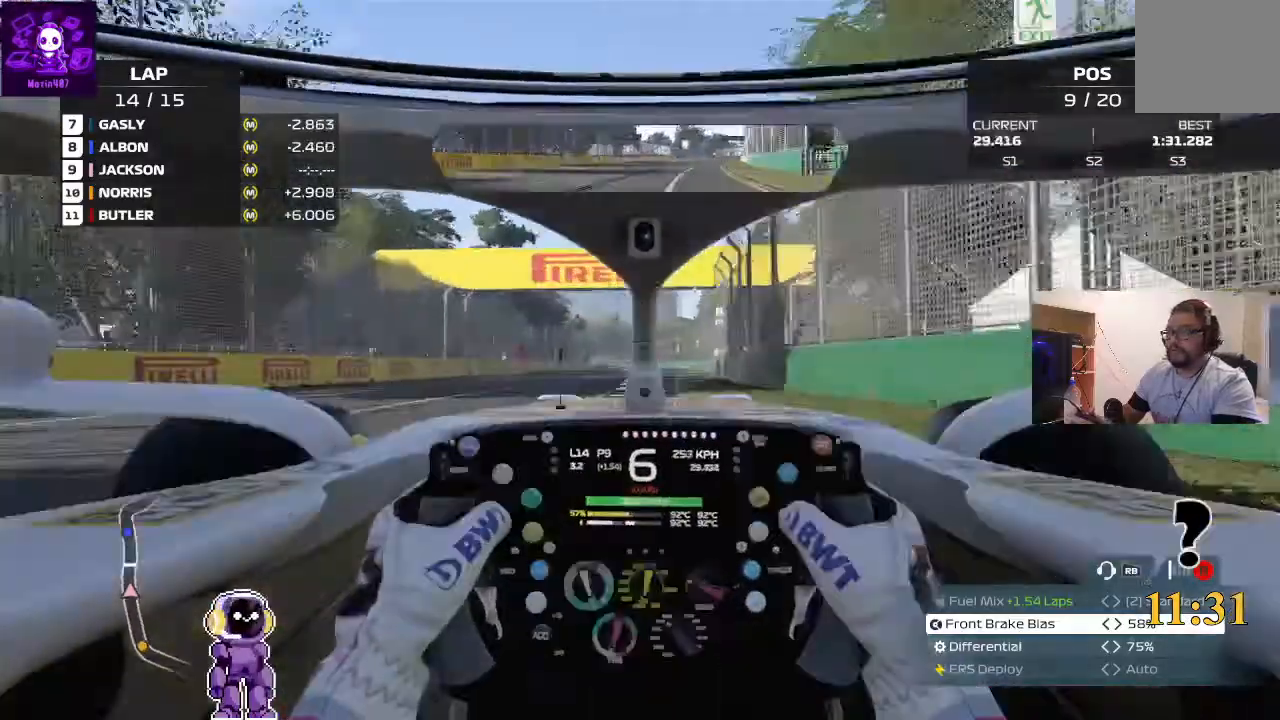
{"dt_ms": 500, "buttons": ["R2"], "left_stick": "center", "right_stick": "center", "events": [[67, "left_stick", "left"], [333, "left_stick", "right"], [500, "left_stick", "center"]]}
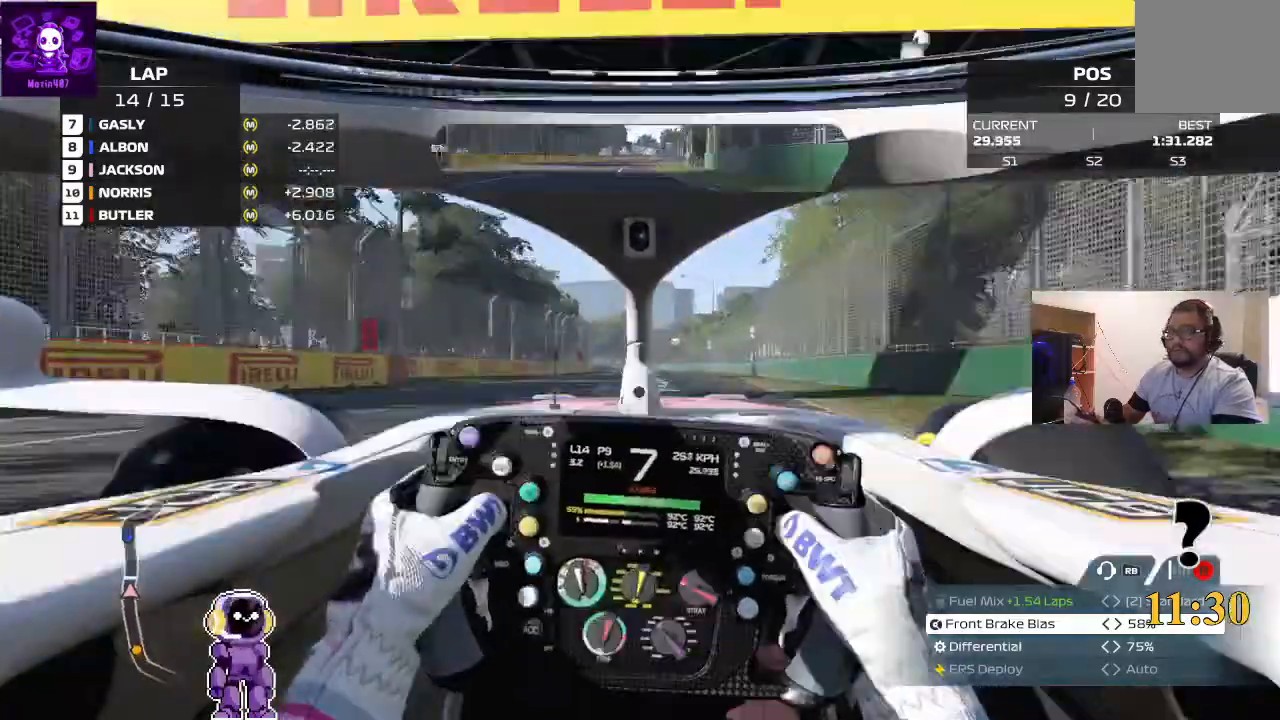
{"dt_ms": 500, "buttons": [], "left_stick": "center", "right_stick": "center", "events": [[33, "R2", "up"], [133, "L2", "down"], [333, "L2", "up"]]}
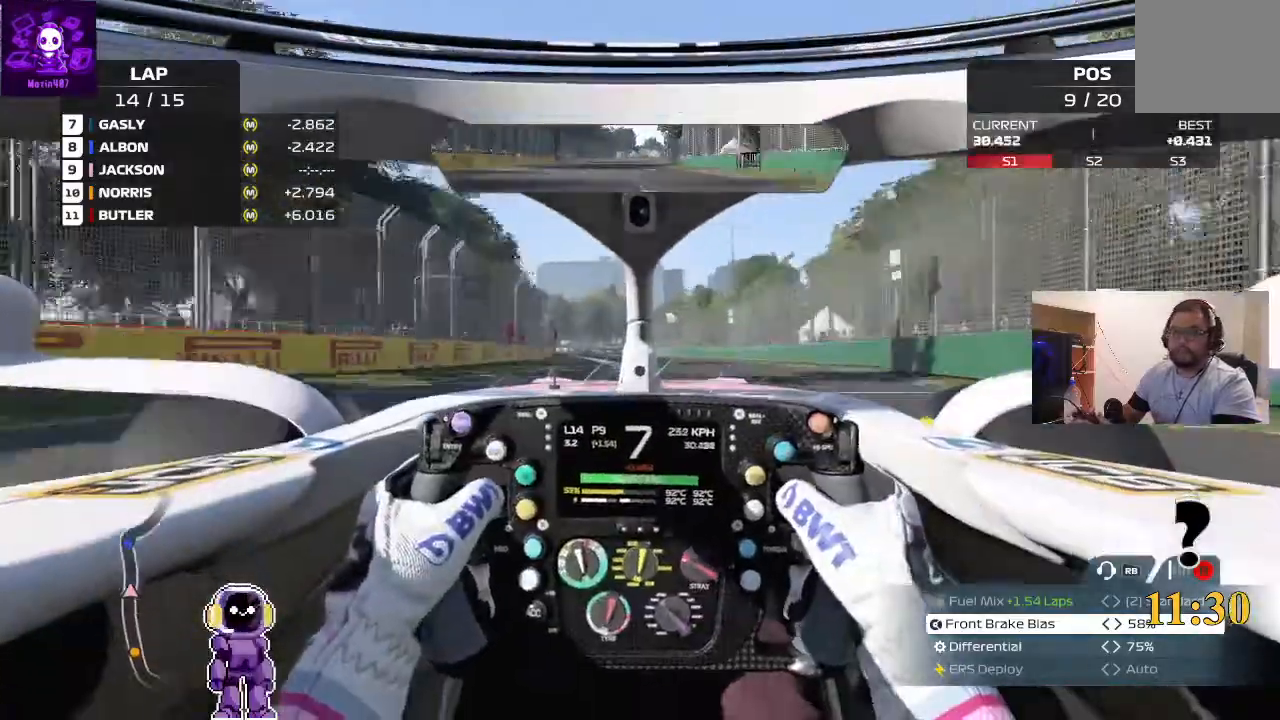
{"dt_ms": 500, "buttons": [], "left_stick": "center", "right_stick": "center", "events": [[100, "L2", "down"], [167, "left_stick", "left"], [300, "L2", "up"], [333, "left_stick", "center"]]}